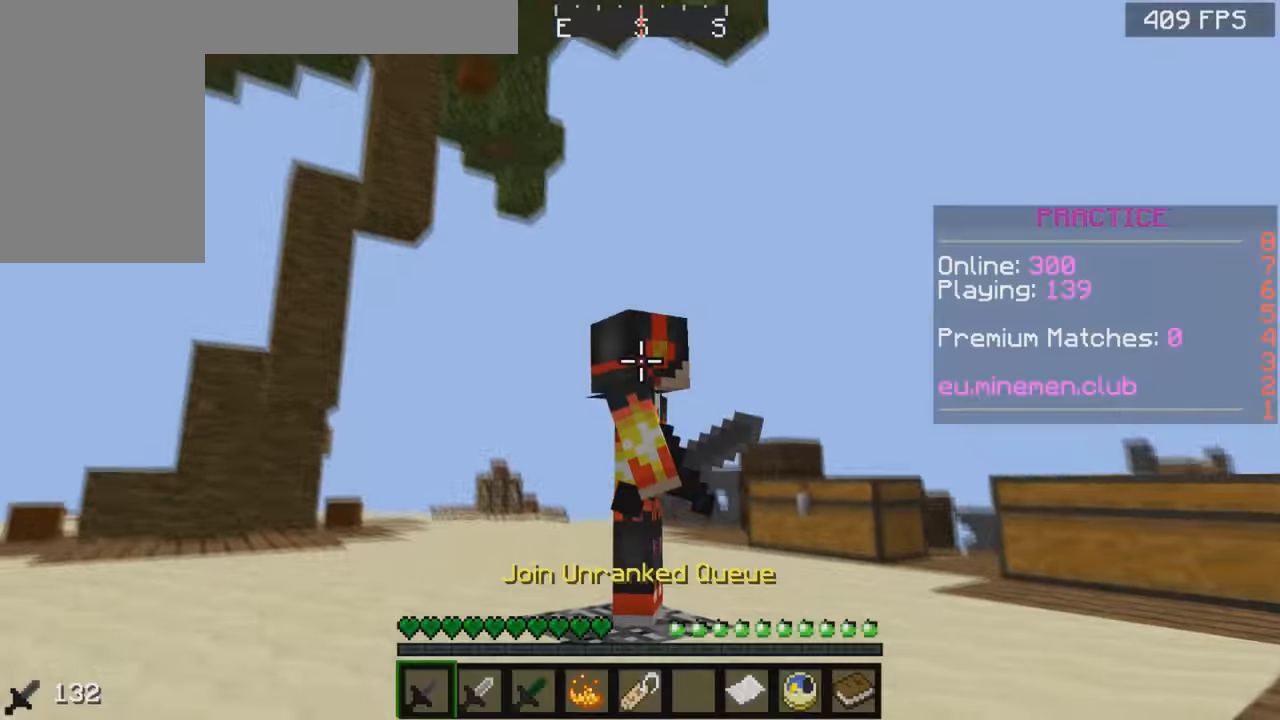
Gameplay with keyboard and mouse; each line is a JSON object with the keys and mouse buttons held at the frame after it. "events" lists presses ("down") and releases ("up") of "a", "d", "s", "space", "w", "mouse_left" and "mouse_right" between this image and that frame as [ms after this image, input, new state], when the widget could be followed in between. "mouse_left", "mouse_right" = the "left", "right" buttons of the "mouse" list. No other keys are recorded. Fast repeated clicks can show as one long hold. Mouse movement is not recorded.
{"keys": [], "mouse": [], "events": []}
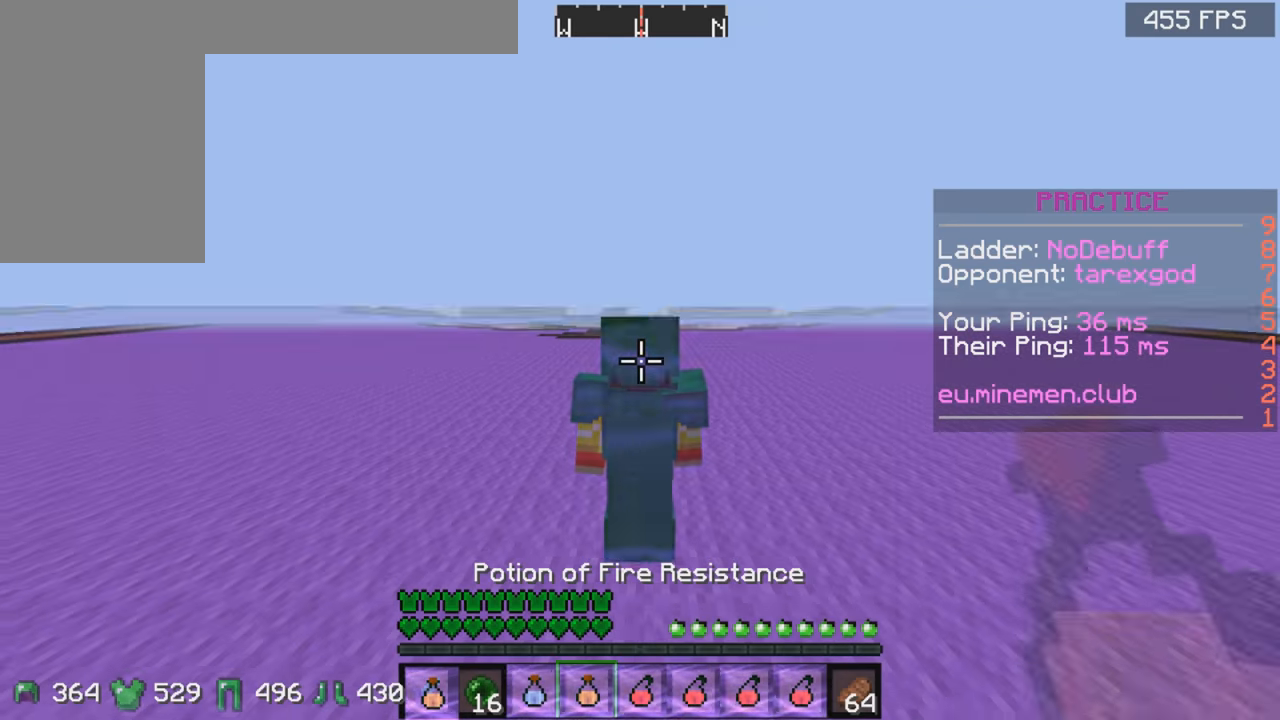
{"keys": ["w"], "mouse": ["left", "right"], "events": [[50, "w", "down"], [200, "mouse_left", "down"], [200, "mouse_right", "down"]]}
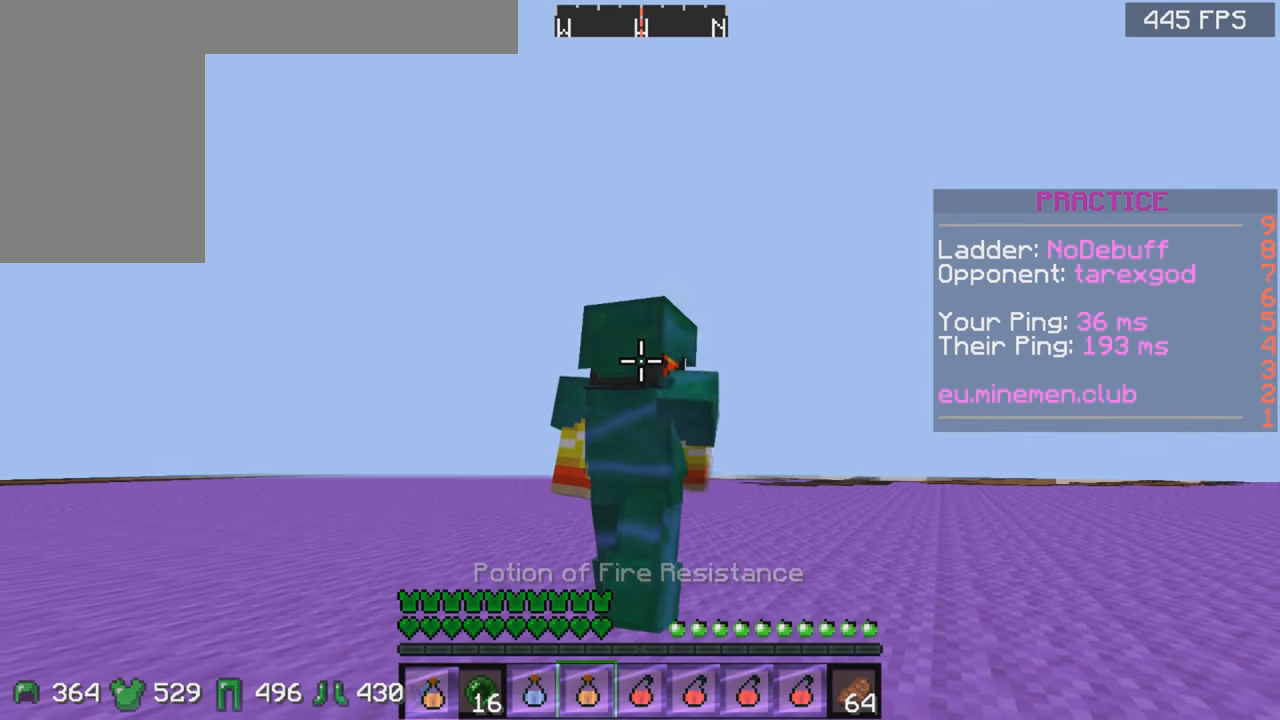
{"keys": ["w"], "mouse": ["left", "right"], "events": []}
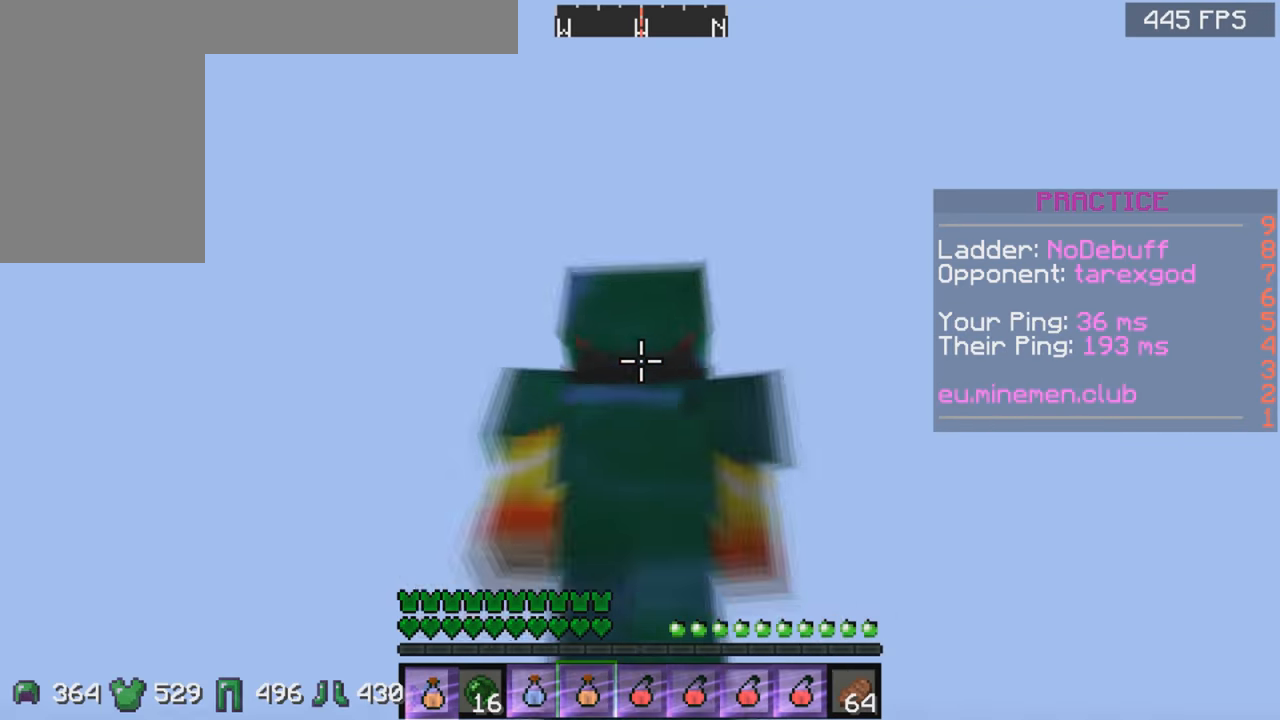
{"keys": ["w"], "mouse": ["left", "right"], "events": []}
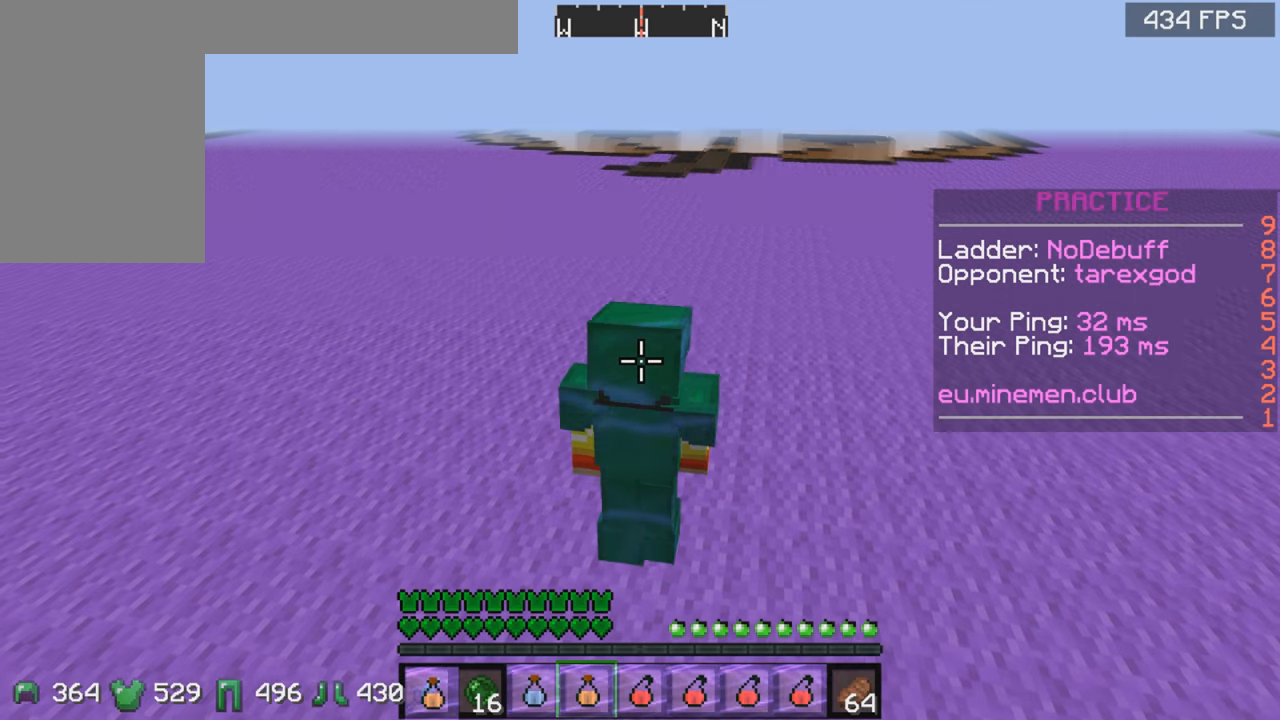
{"keys": ["w"], "mouse": ["left", "right"], "events": []}
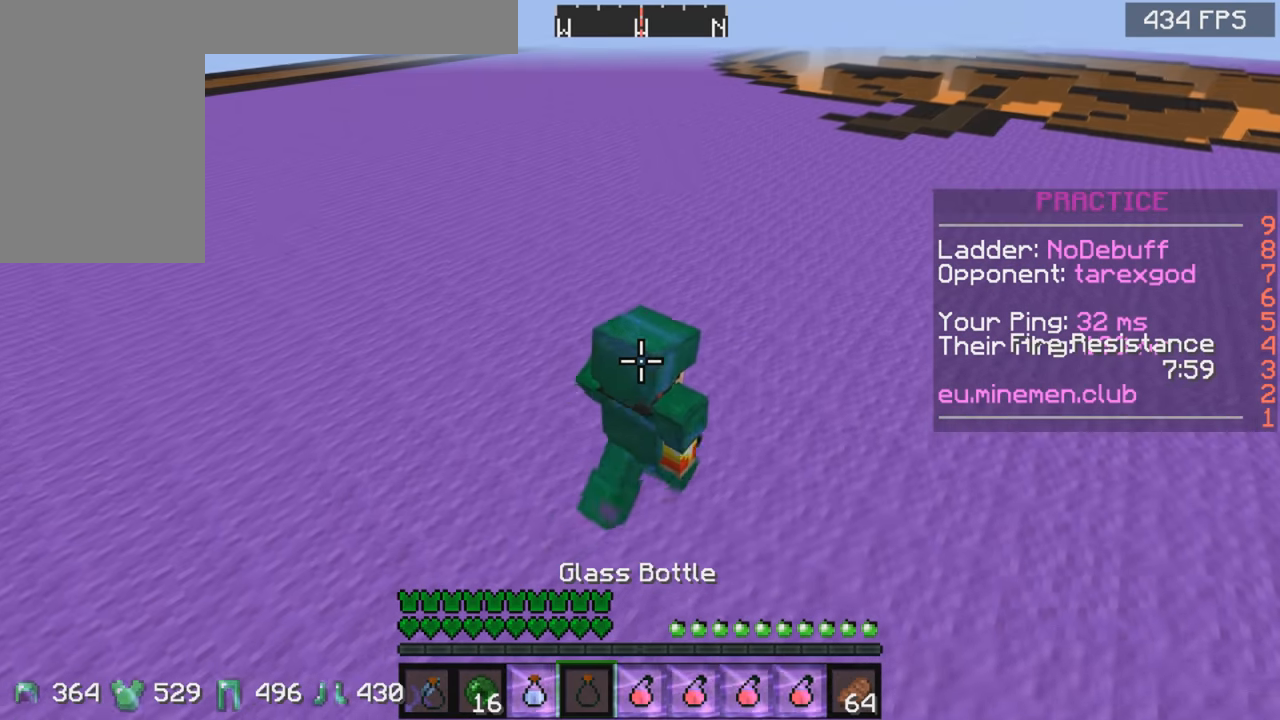
{"keys": ["w"], "mouse": ["left", "right"], "events": [[100, "mouse_left", "up"], [100, "mouse_right", "up"], [300, "mouse_right", "down"], [400, "mouse_left", "down"]]}
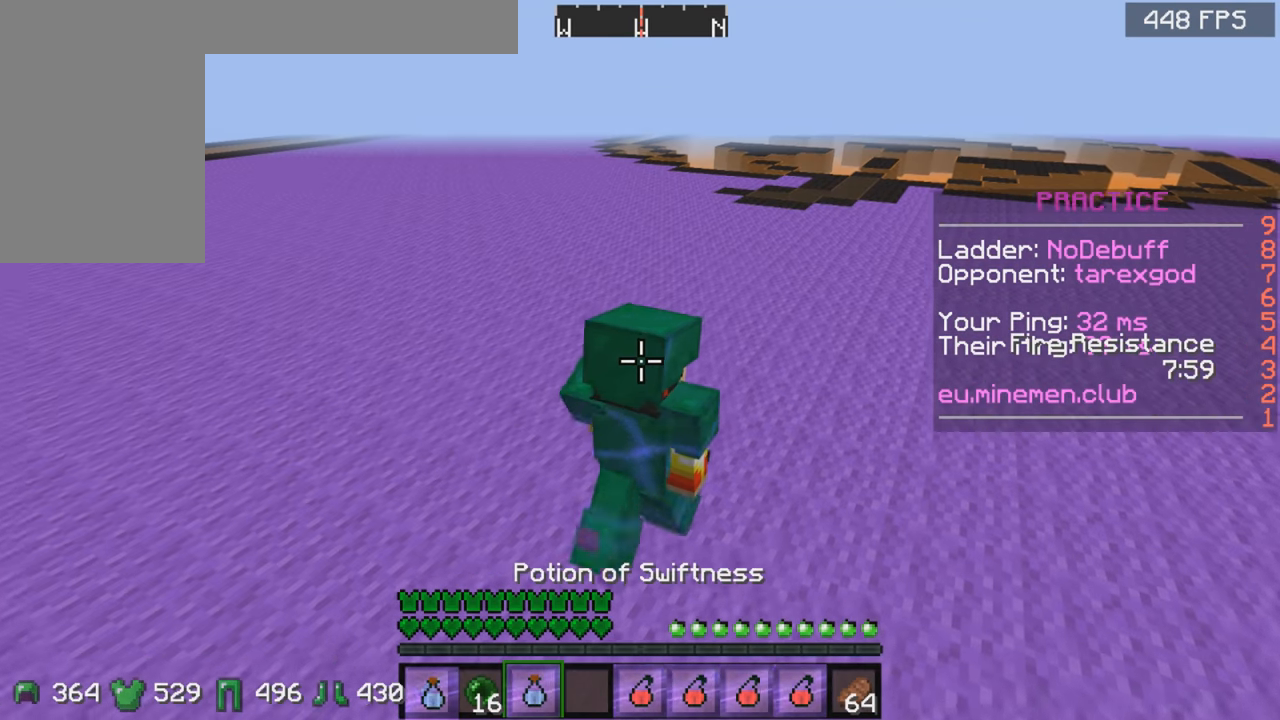
{"keys": ["w"], "mouse": ["left", "right"], "events": []}
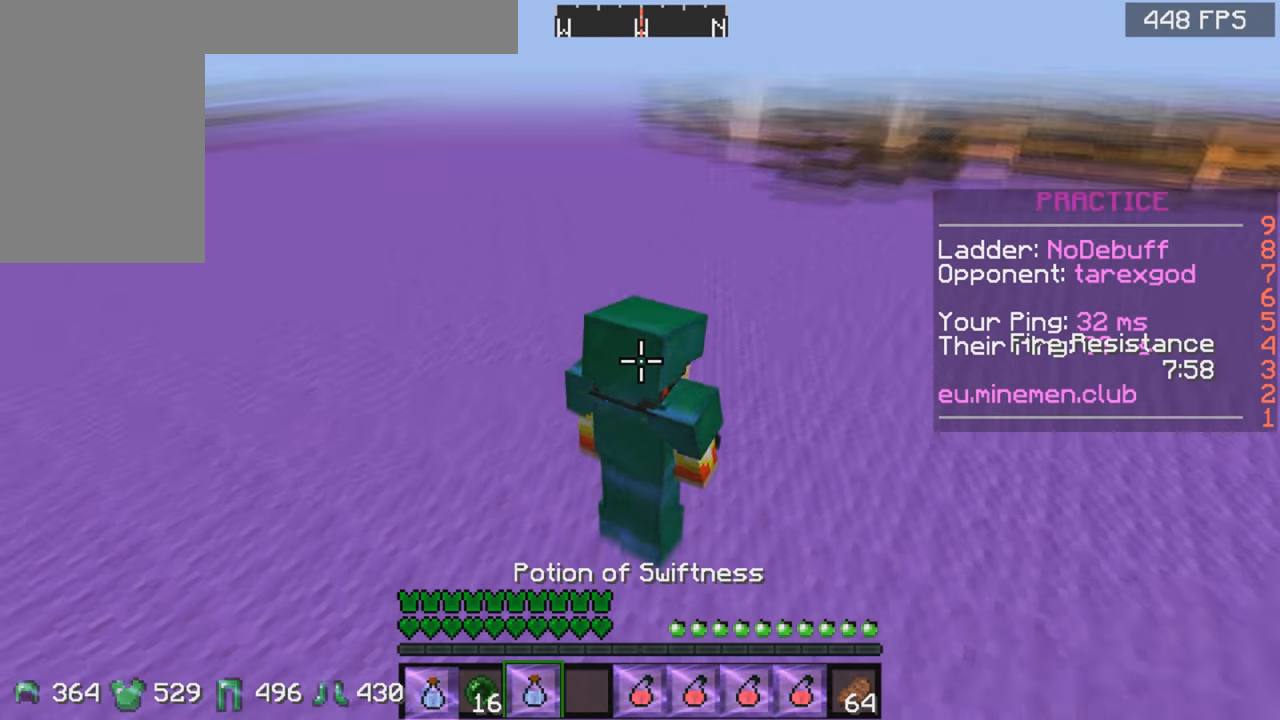
{"keys": ["w"], "mouse": ["left", "right"], "events": []}
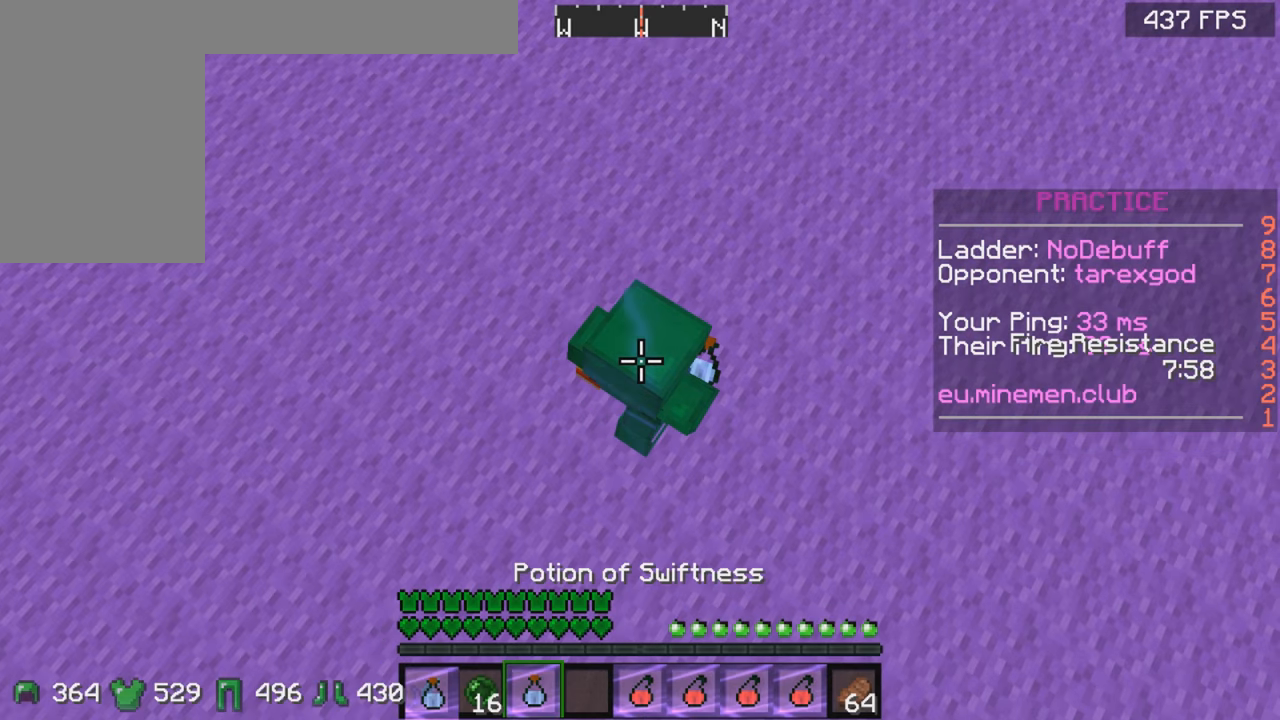
{"keys": ["w"], "mouse": ["right"], "events": [[250, "mouse_left", "up"], [300, "mouse_left", "down"], [350, "mouse_left", "up"]]}
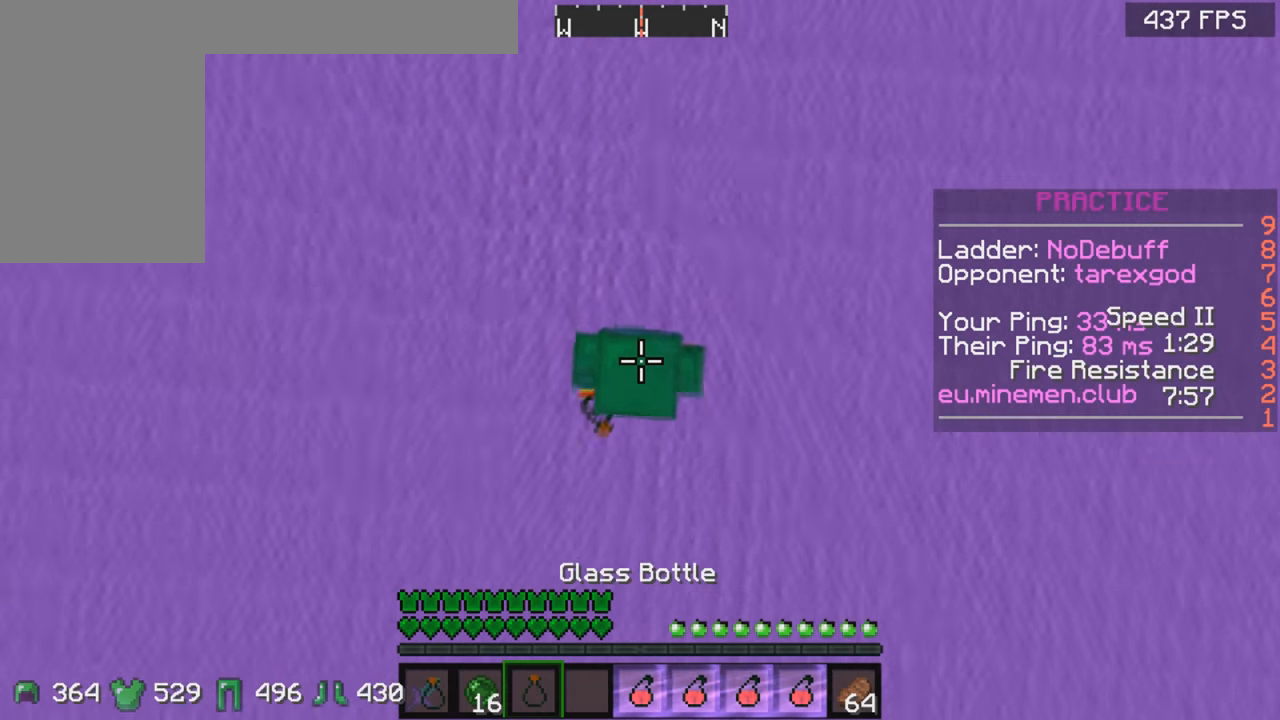
{"keys": ["space", "w"], "mouse": [], "events": [[250, "mouse_right", "up"], [500, "space", "down"]]}